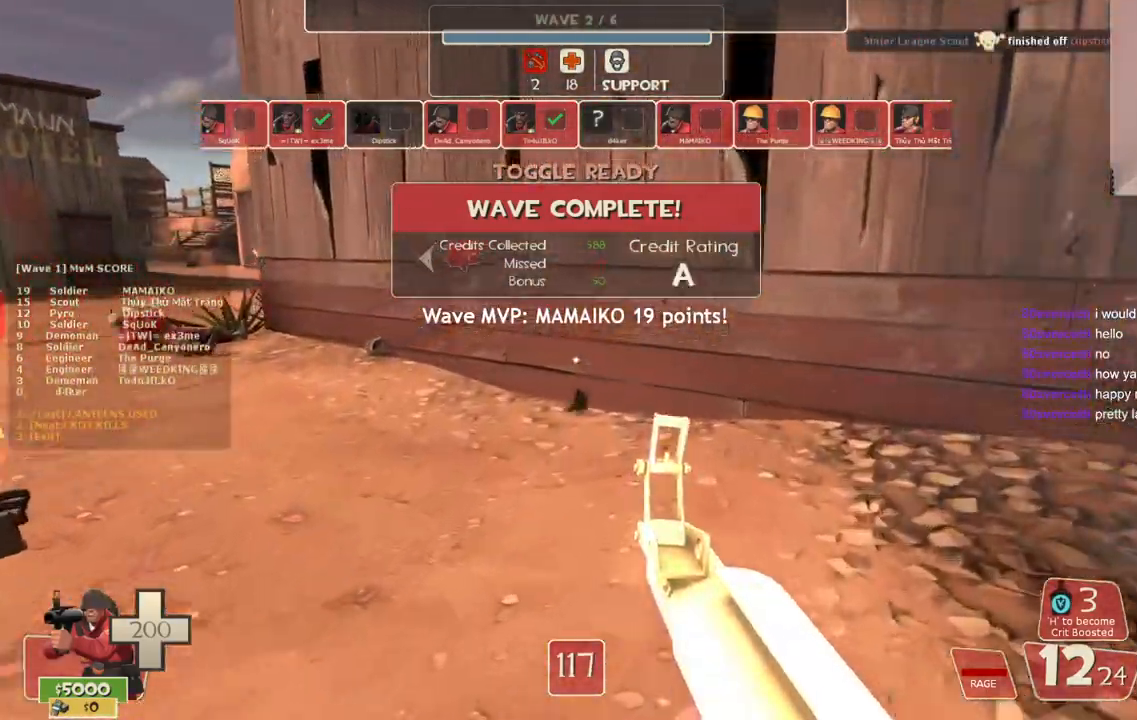
Gameplay with a controller (PlayStation layout); each line is a JSON object with the inputs held at the frame after it. "events" lists button and stick changes between this image and that frame as [ms after this image, input, new state], when the widget could be followed in between.
{"buttons": [], "left_stick": "up", "right_stick": "center", "events": [[100, "right_stick", "left"], [467, "right_stick", "center"]]}
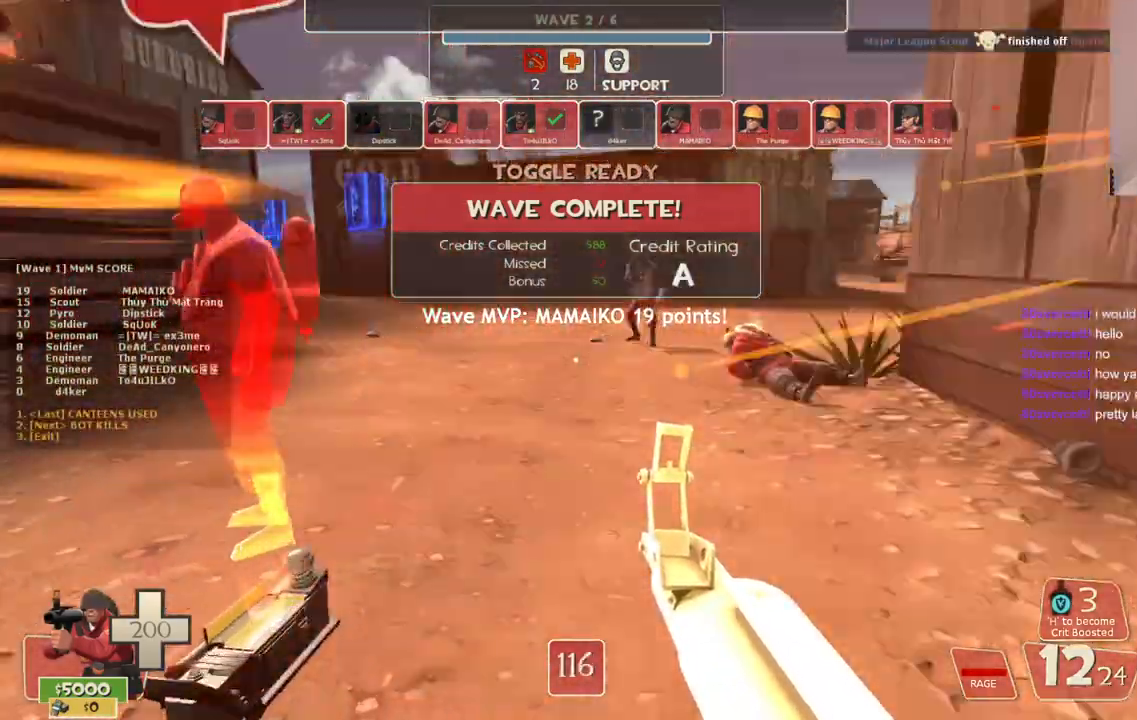
{"buttons": [], "left_stick": "up", "right_stick": "center", "events": []}
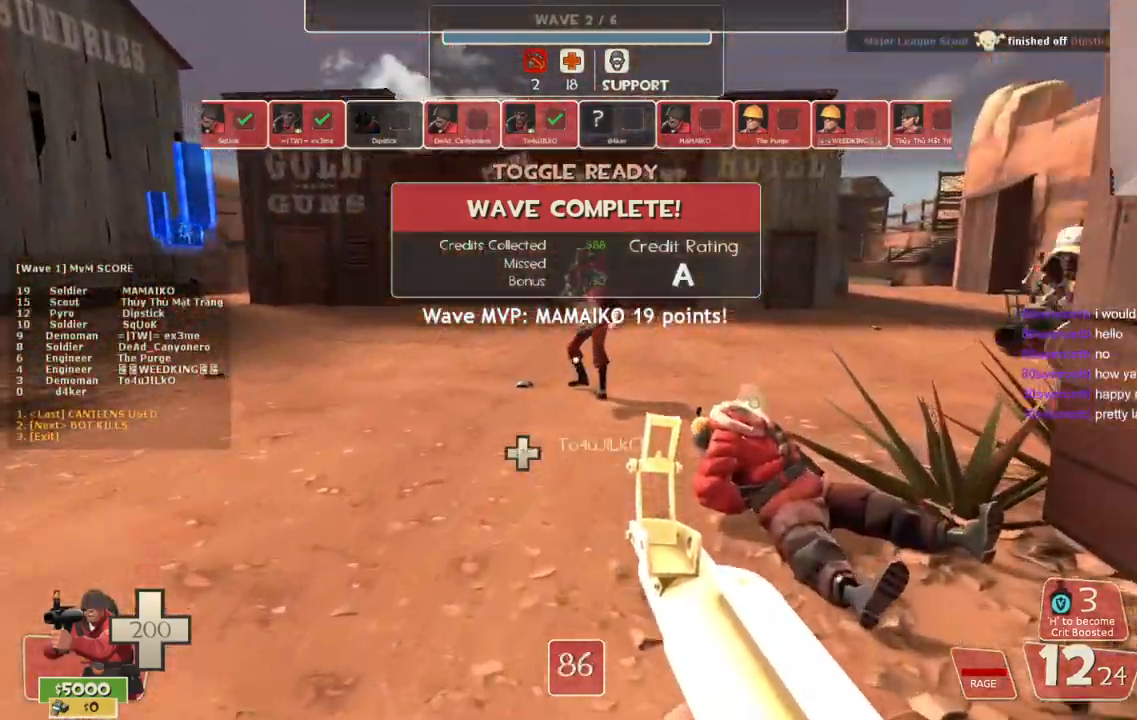
{"buttons": [], "left_stick": "up", "right_stick": "center", "events": []}
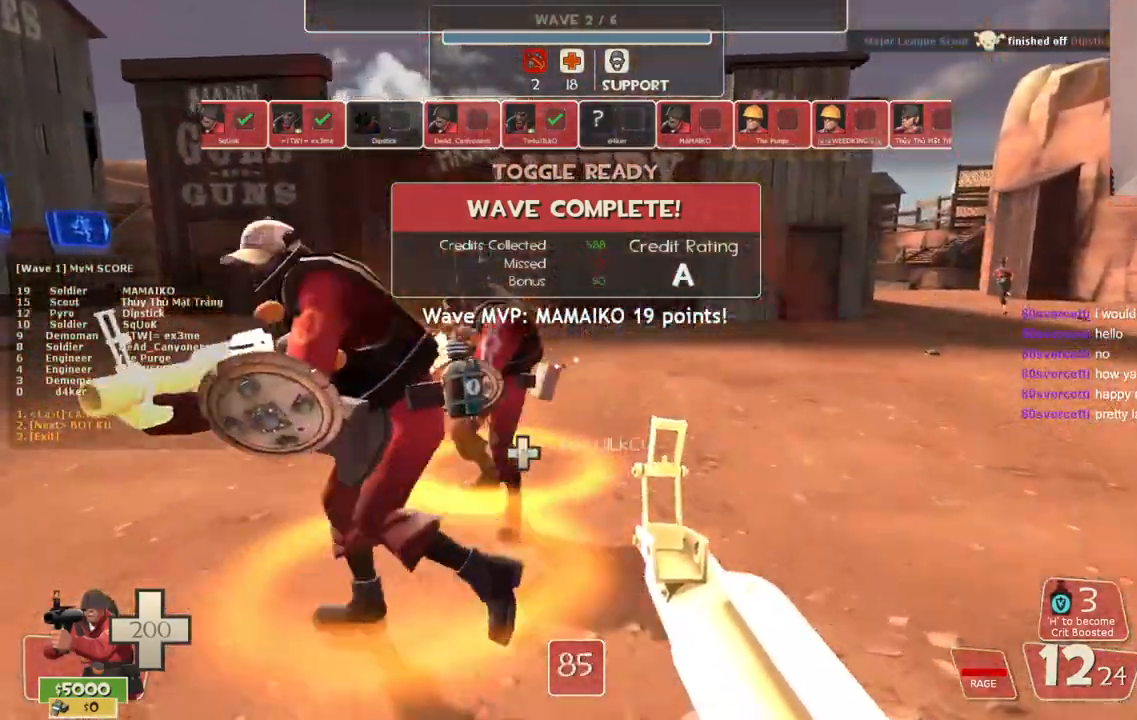
{"buttons": [], "left_stick": "up", "right_stick": "center", "events": []}
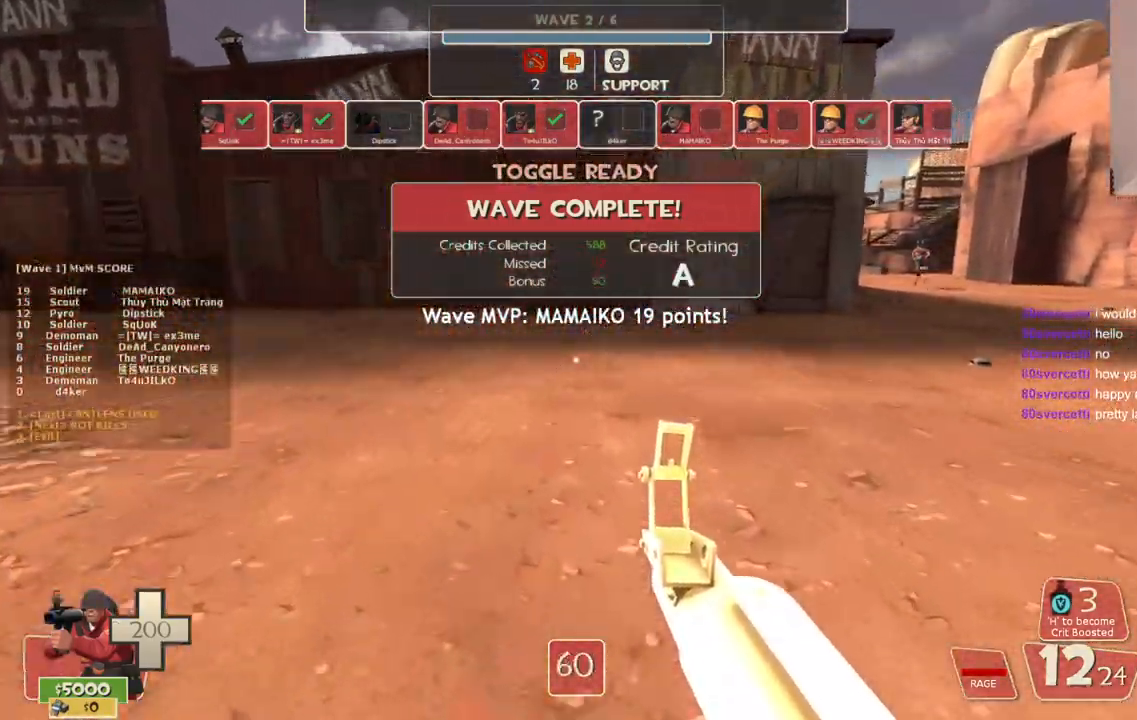
{"buttons": ["R2", "L3"], "left_stick": "up", "right_stick": "center", "events": [[150, "right_stick", "up"], [417, "right_stick", "center"], [483, "L3", "down"], [483, "R2", "down"]]}
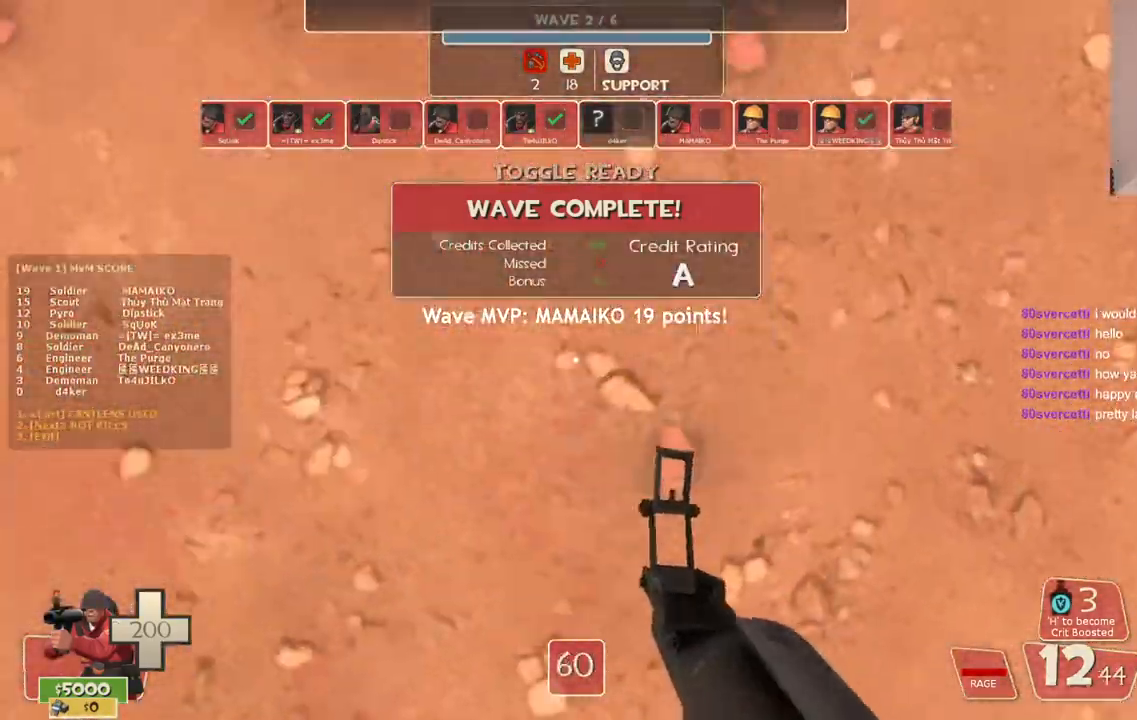
{"buttons": ["CROSS"], "left_stick": "up-left", "right_stick": "center", "events": [[17, "CROSS", "down"], [250, "L3", "up"], [250, "R2", "up"], [250, "left_stick", "up-left"], [283, "right_stick", "down"], [350, "right_stick", "down-left"], [467, "right_stick", "center"]]}
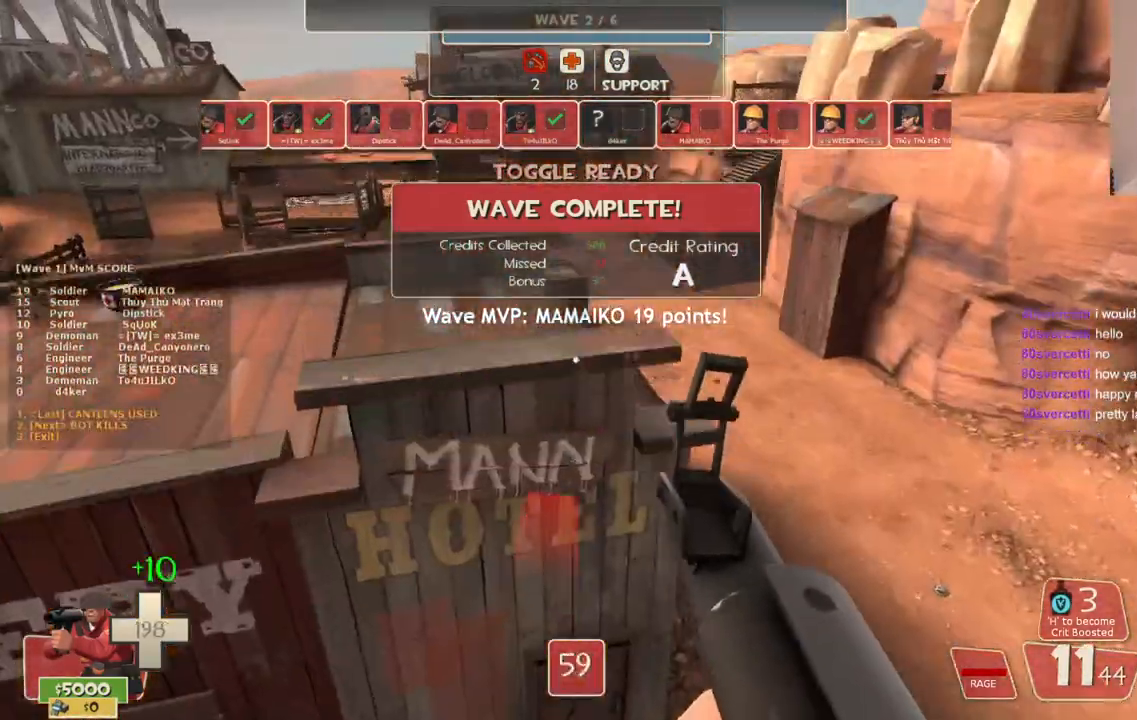
{"buttons": [], "left_stick": "left", "right_stick": "center", "events": [[83, "SQUARE", "down"], [150, "SQUARE", "up"], [217, "SQUARE", "down"], [267, "left_stick", "left"], [300, "SQUARE", "up"], [367, "CROSS", "up"], [367, "SQUARE", "down"], [467, "SQUARE", "up"]]}
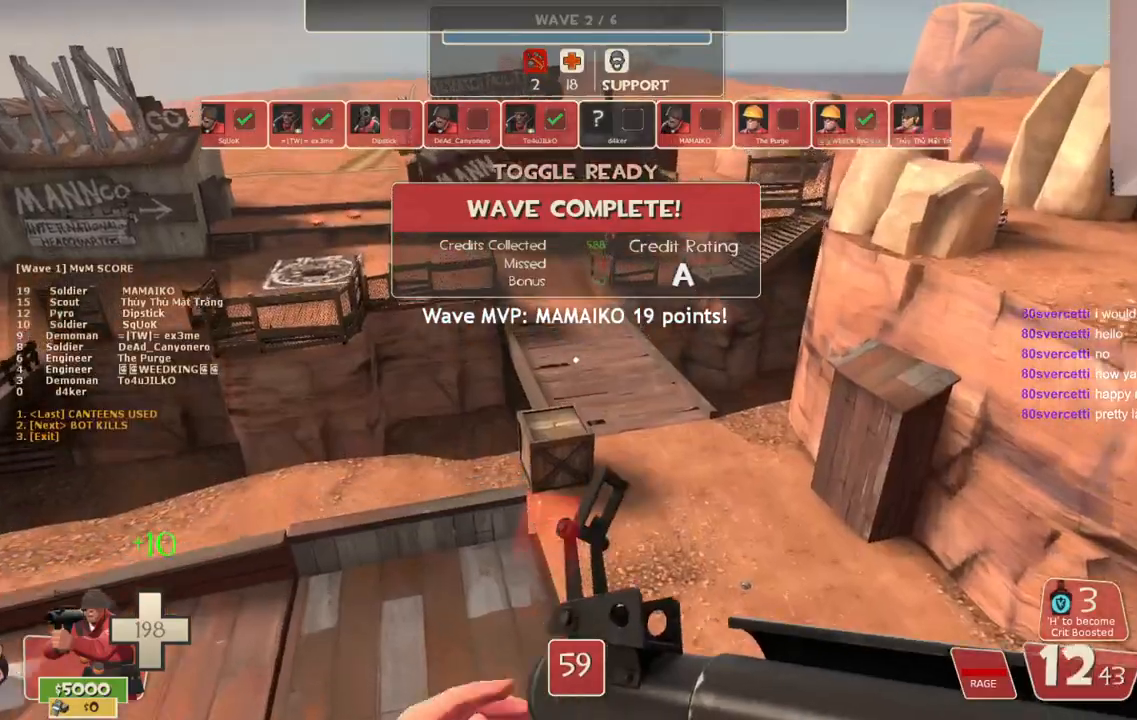
{"buttons": ["TRIANGLE"], "left_stick": "up-left", "right_stick": "center", "events": [[83, "right_stick", "left"], [100, "left_stick", "up-left"], [283, "right_stick", "center"], [417, "TRIANGLE", "down"]]}
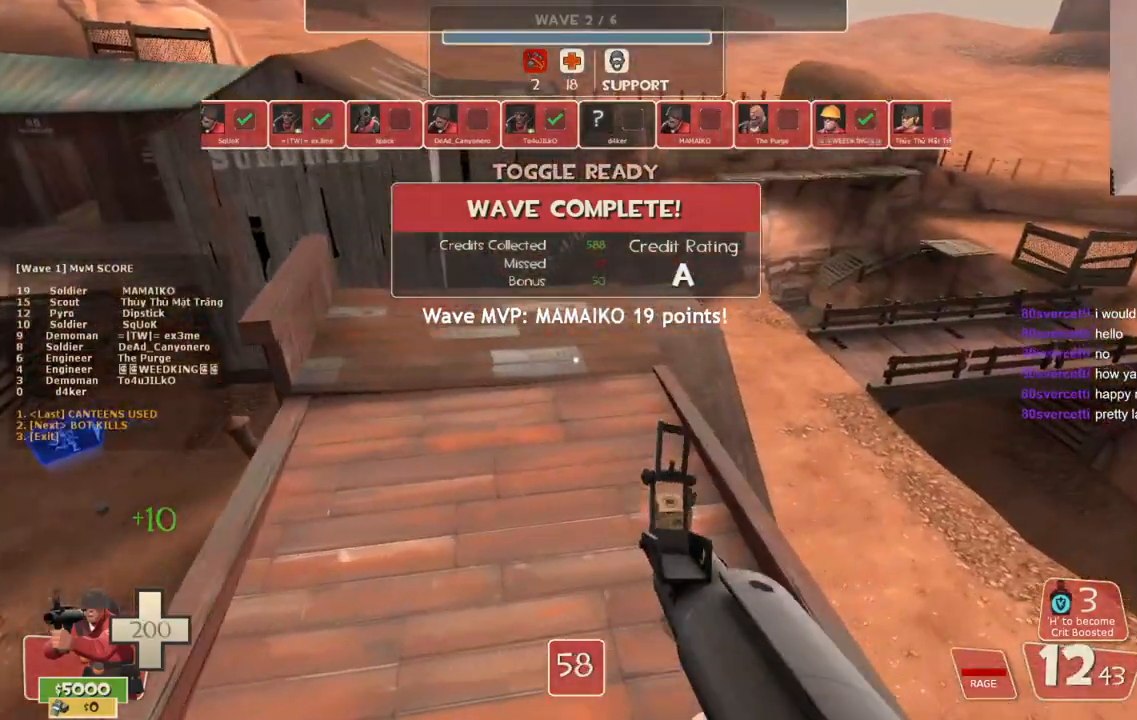
{"buttons": [], "left_stick": "up", "right_stick": "left", "events": [[17, "TRIANGLE", "up"], [100, "left_stick", "up"], [217, "right_stick", "left"]]}
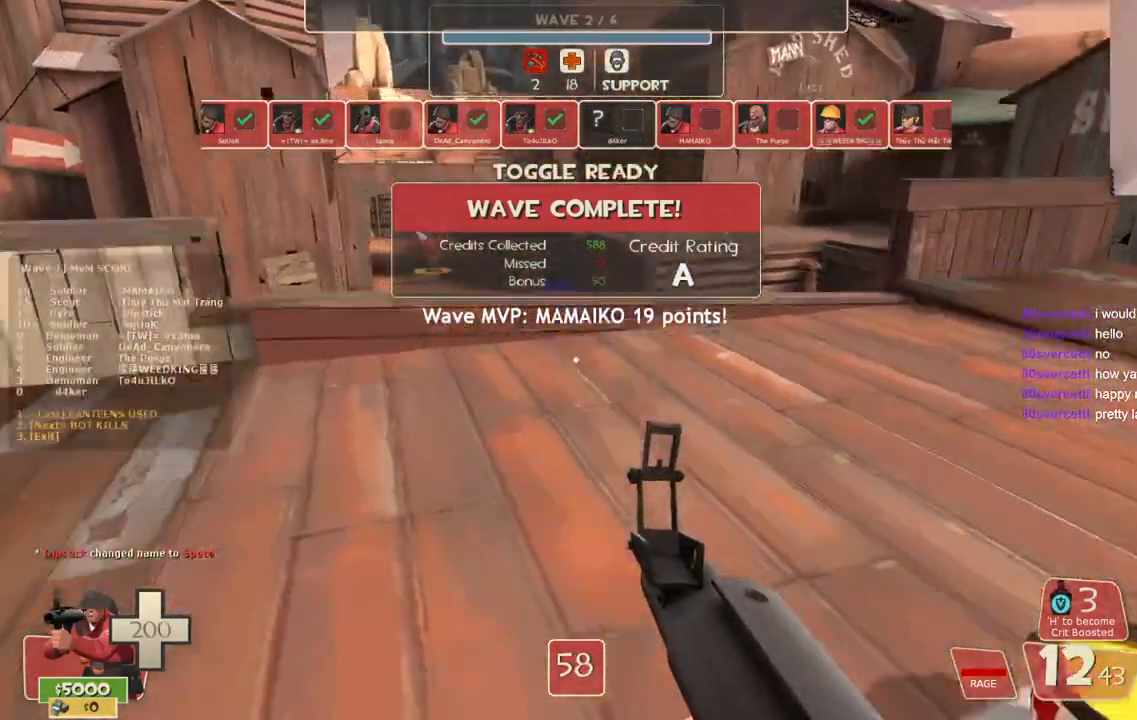
{"buttons": [], "left_stick": "up-right", "right_stick": "left", "events": [[383, "left_stick", "up-right"]]}
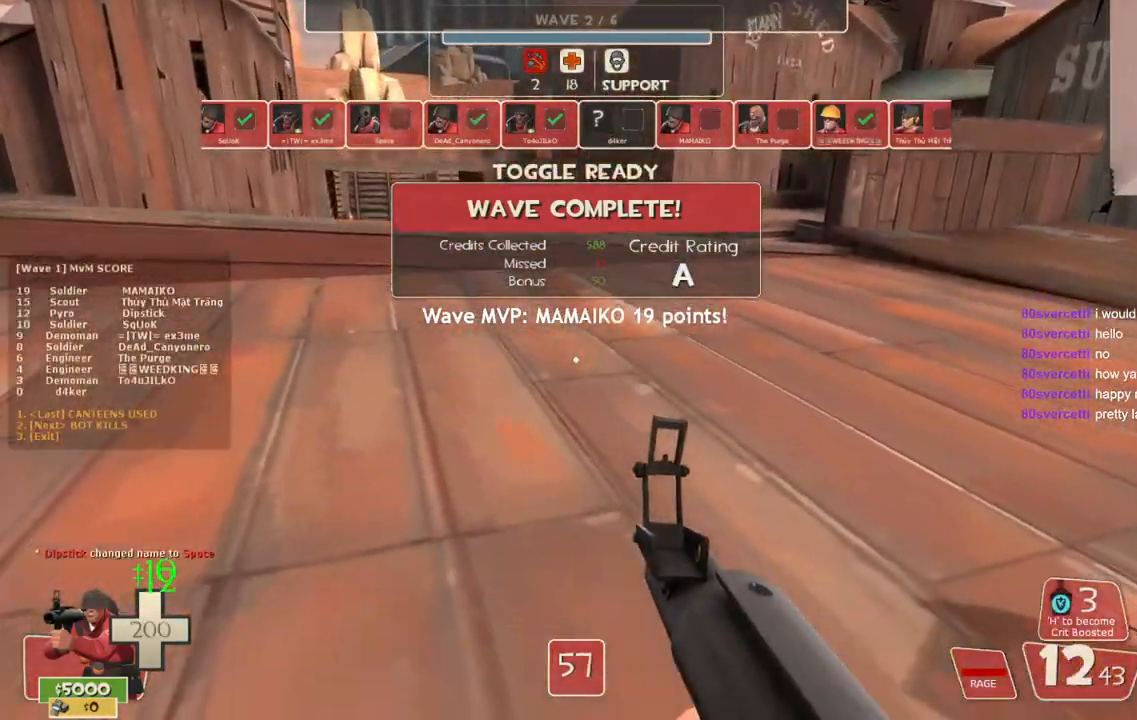
{"buttons": [], "left_stick": "up-right", "right_stick": "center", "events": [[233, "right_stick", "center"], [333, "L3", "down"], [483, "L3", "up"]]}
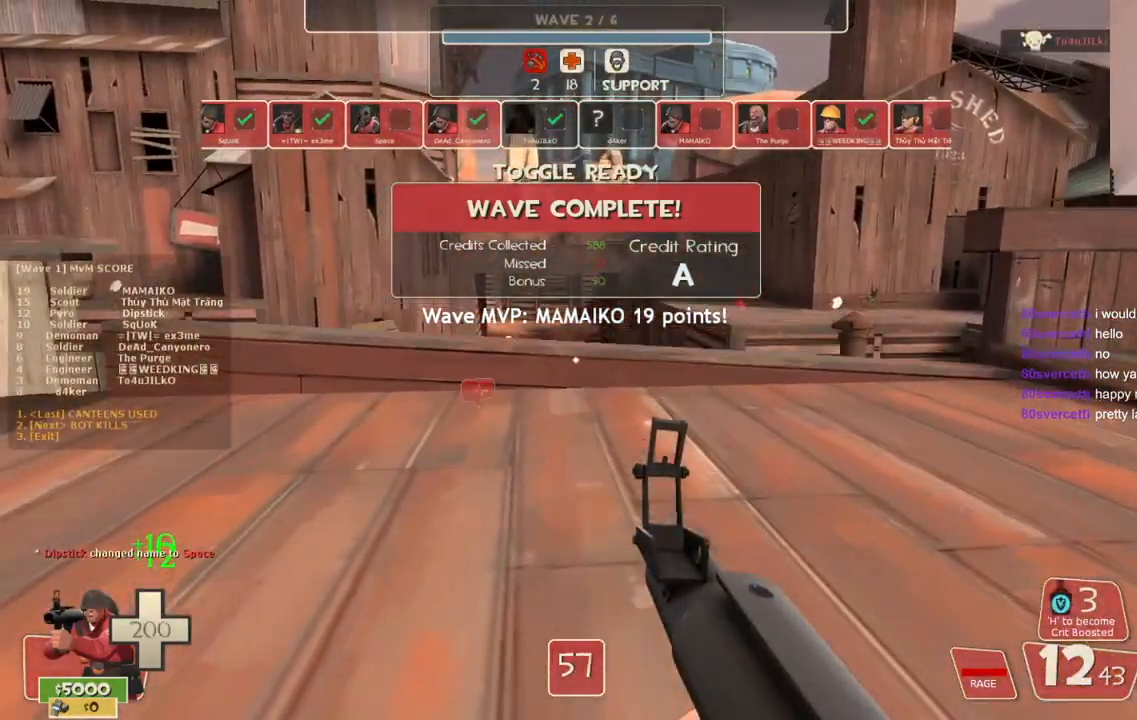
{"buttons": [], "left_stick": "up-right", "right_stick": "center", "events": []}
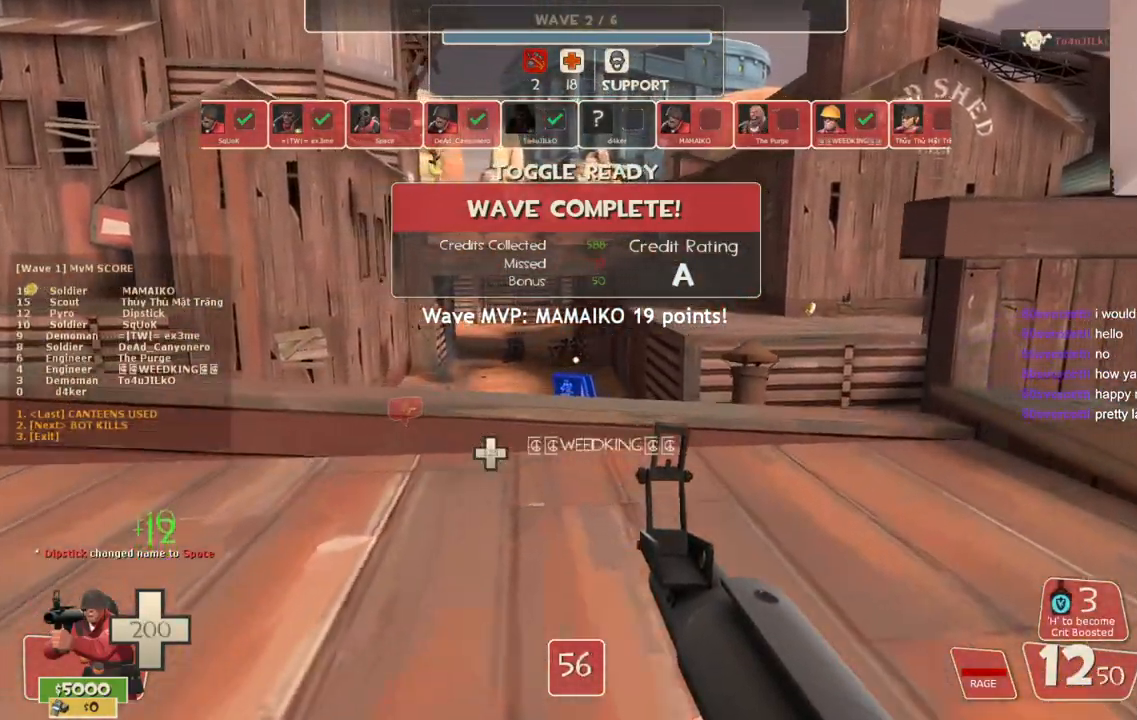
{"buttons": [], "left_stick": "up-right", "right_stick": "center", "events": []}
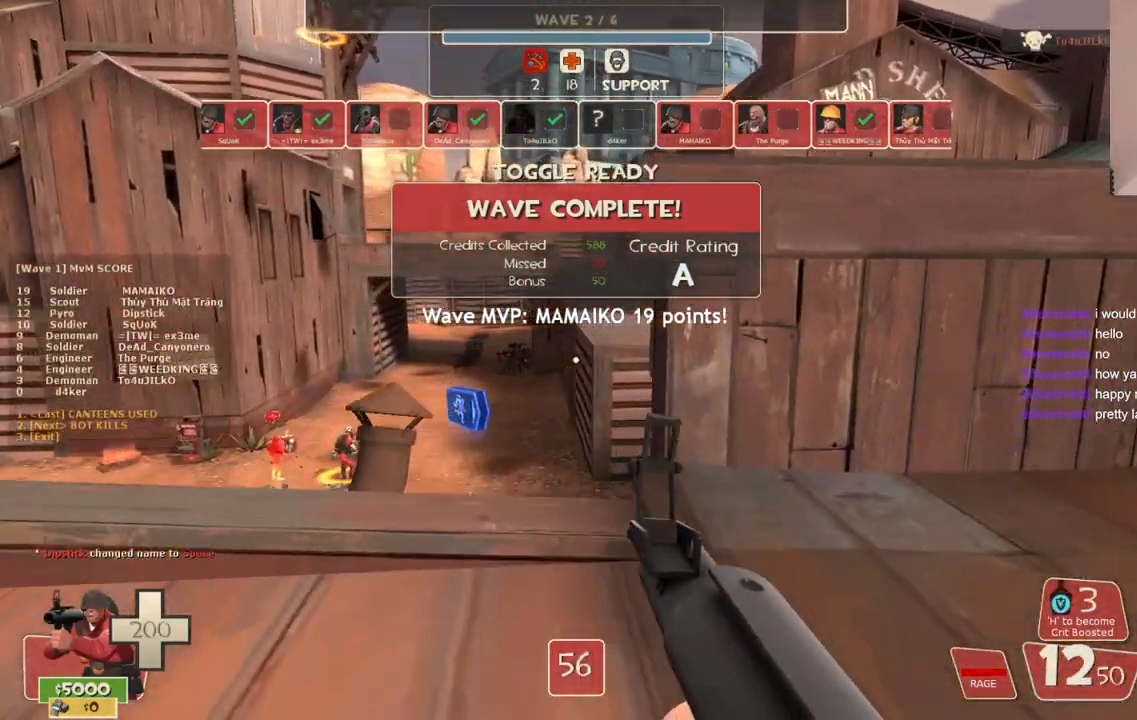
{"buttons": [], "left_stick": "down-left", "right_stick": "center", "events": [[183, "left_stick", "up-left"], [333, "left_stick", "down-left"]]}
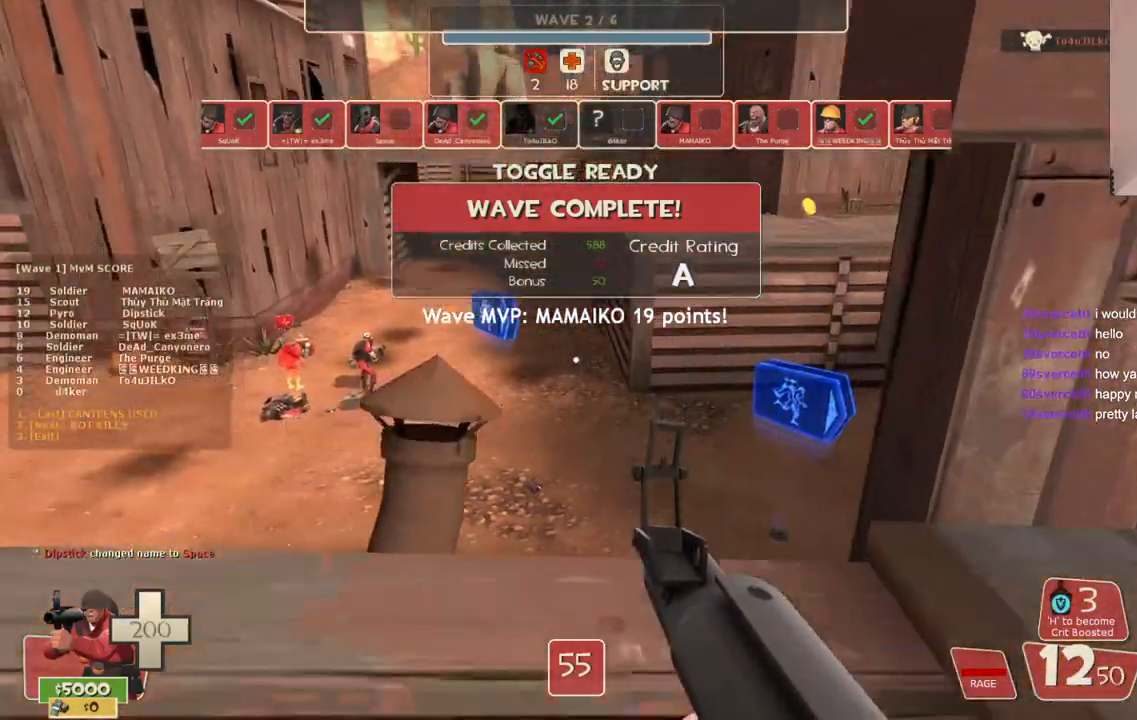
{"buttons": [], "left_stick": "up", "right_stick": "center", "events": [[183, "left_stick", "up-left"], [300, "left_stick", "up"]]}
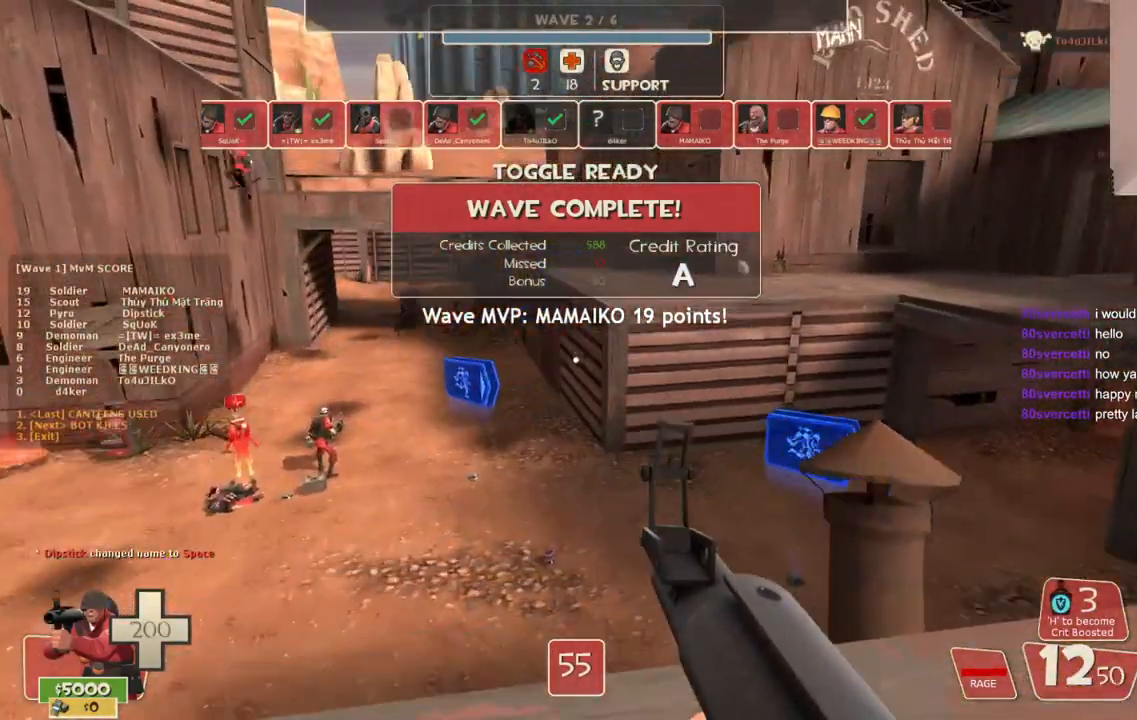
{"buttons": ["CROSS"], "left_stick": "up", "right_stick": "center", "events": [[183, "CROSS", "down"]]}
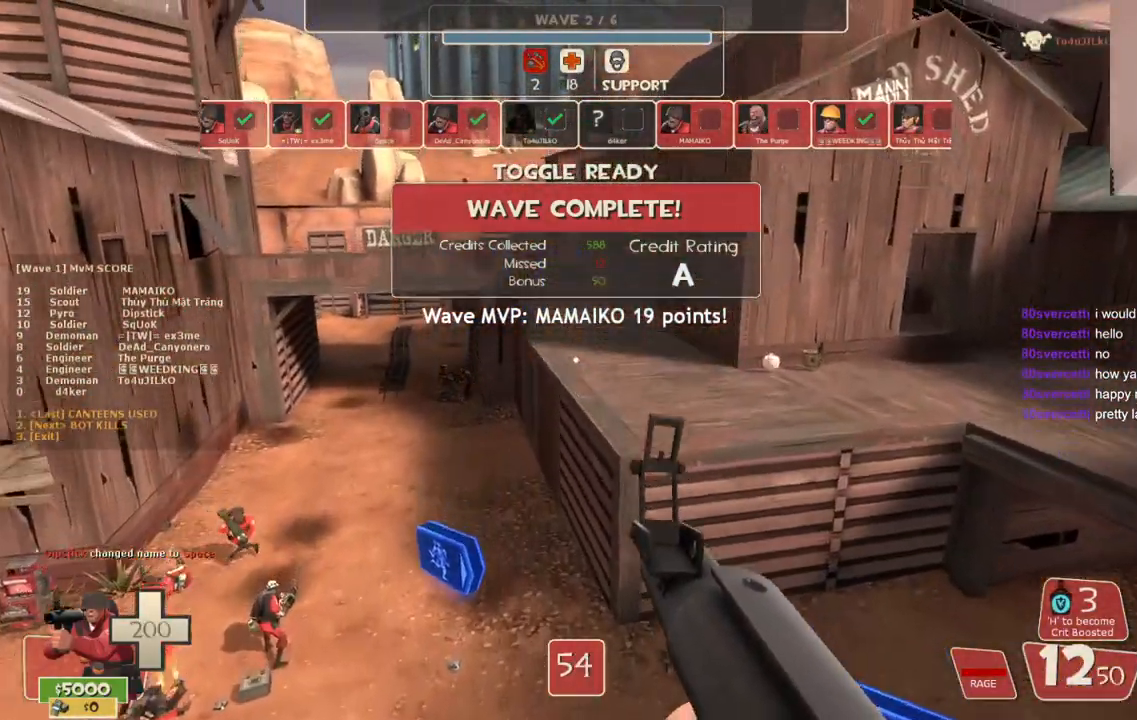
{"buttons": [], "left_stick": "up", "right_stick": "center", "events": [[433, "CROSS", "up"]]}
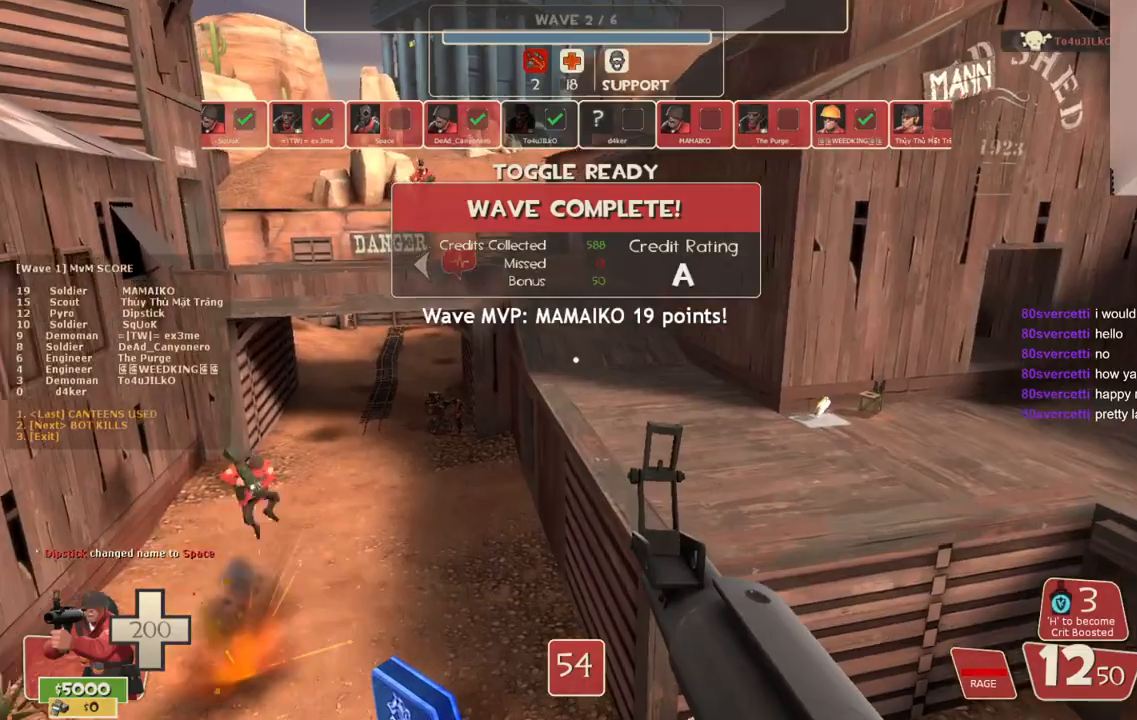
{"buttons": [], "left_stick": "up-left", "right_stick": "center", "events": [[133, "left_stick", "up-left"]]}
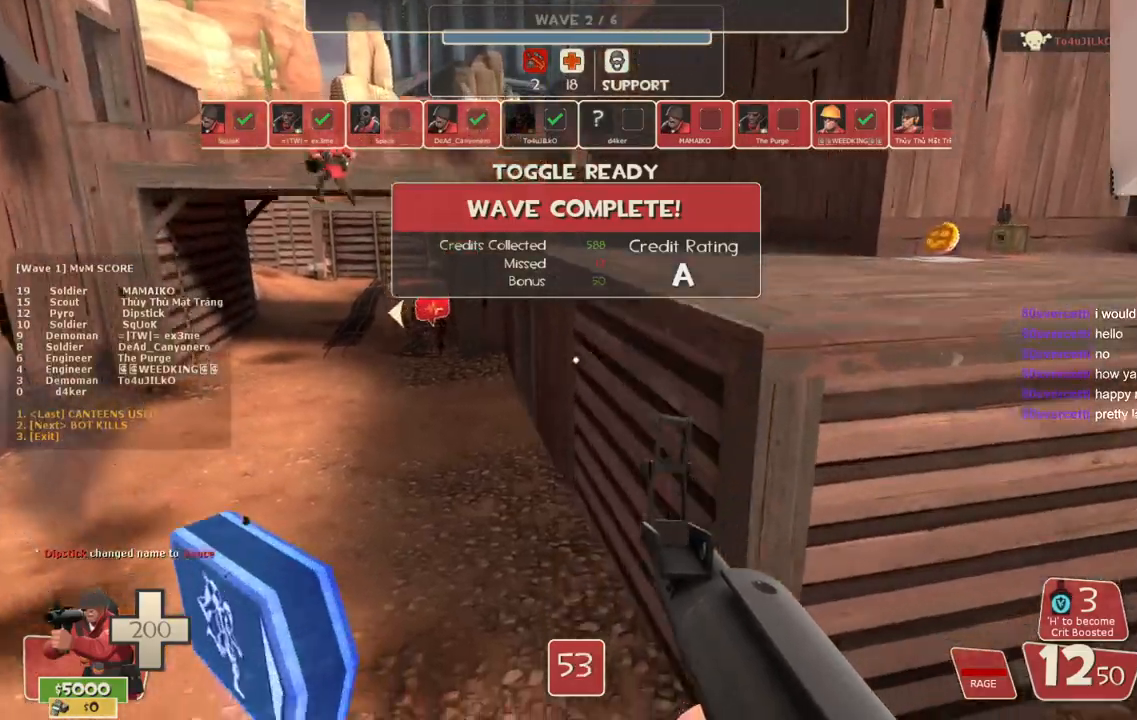
{"buttons": ["CROSS", "R2", "L3"], "left_stick": "up", "right_stick": "center", "events": [[117, "left_stick", "up"], [217, "right_stick", "up"], [433, "right_stick", "center"], [467, "L3", "down"], [467, "R2", "down"], [500, "CROSS", "down"]]}
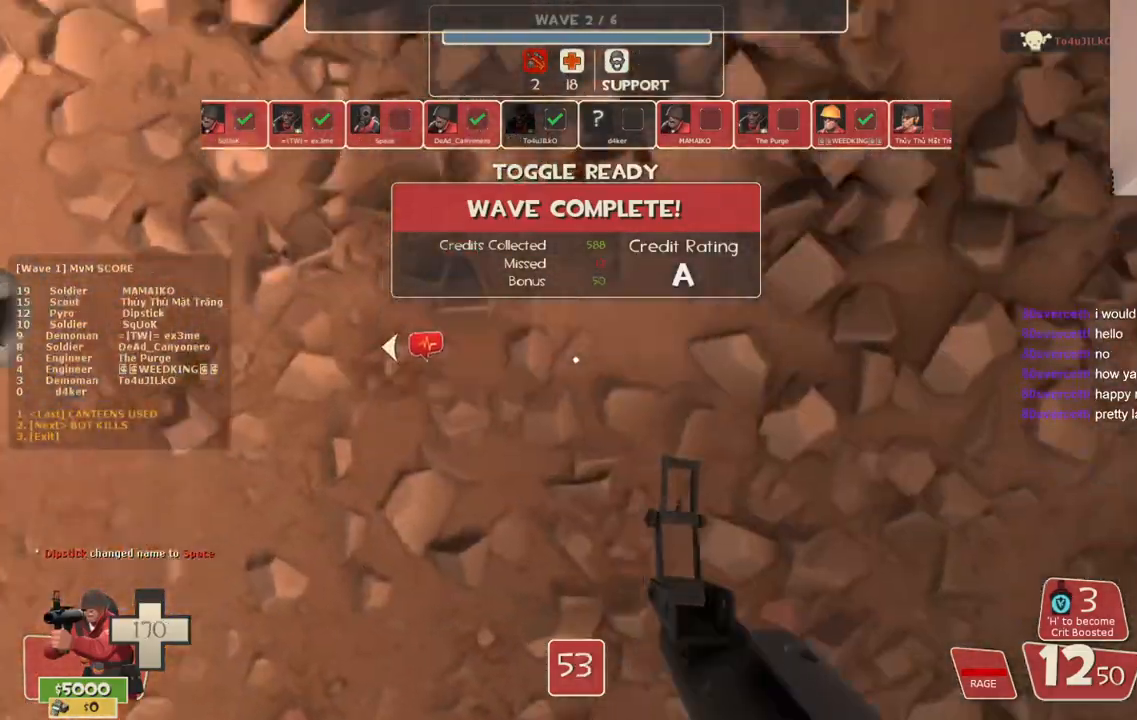
{"buttons": ["CROSS", "SQUARE"], "left_stick": "right", "right_stick": "center", "events": [[83, "left_stick", "up-right"], [150, "R2", "up"], [200, "L3", "up"], [200, "left_stick", "right"], [217, "right_stick", "down"], [367, "right_stick", "center"], [467, "SQUARE", "down"]]}
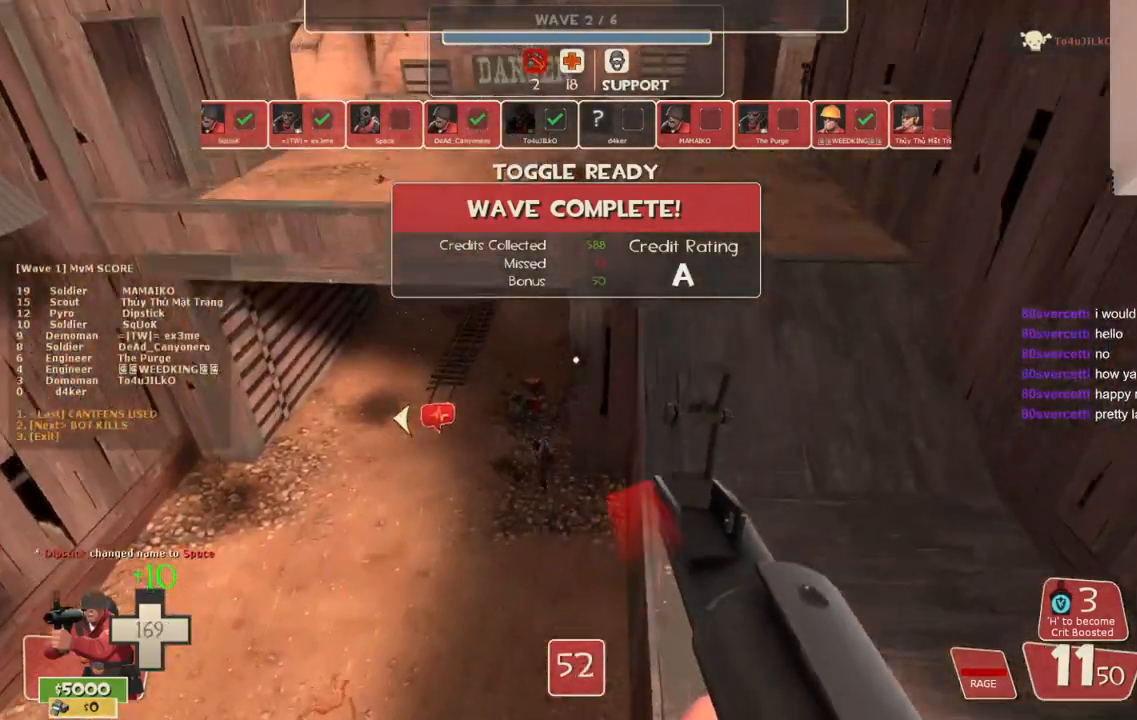
{"buttons": ["CROSS", "SQUARE"], "left_stick": "up", "right_stick": "center", "events": [[50, "SQUARE", "up"], [133, "SQUARE", "down"], [217, "SQUARE", "up"], [283, "SQUARE", "down"], [317, "left_stick", "up-right"], [367, "SQUARE", "up"], [417, "left_stick", "up"], [433, "SQUARE", "down"]]}
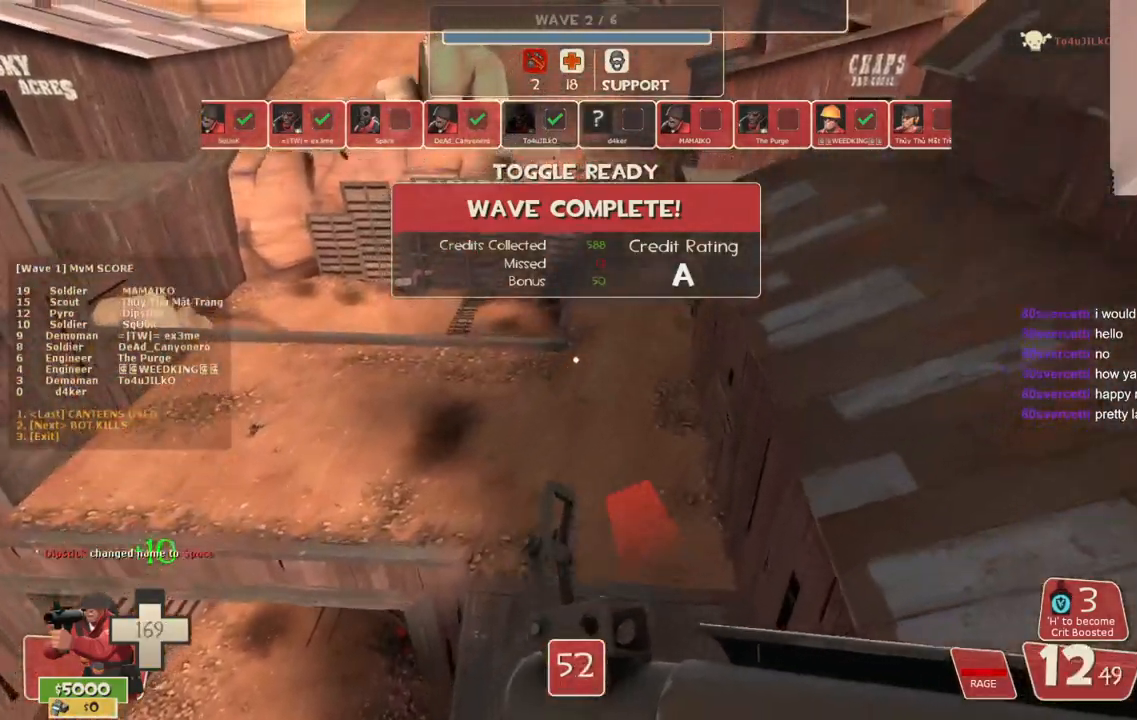
{"buttons": ["CROSS"], "left_stick": "right", "right_stick": "center", "events": [[17, "left_stick", "up-right"], [50, "SQUARE", "up"], [167, "left_stick", "right"]]}
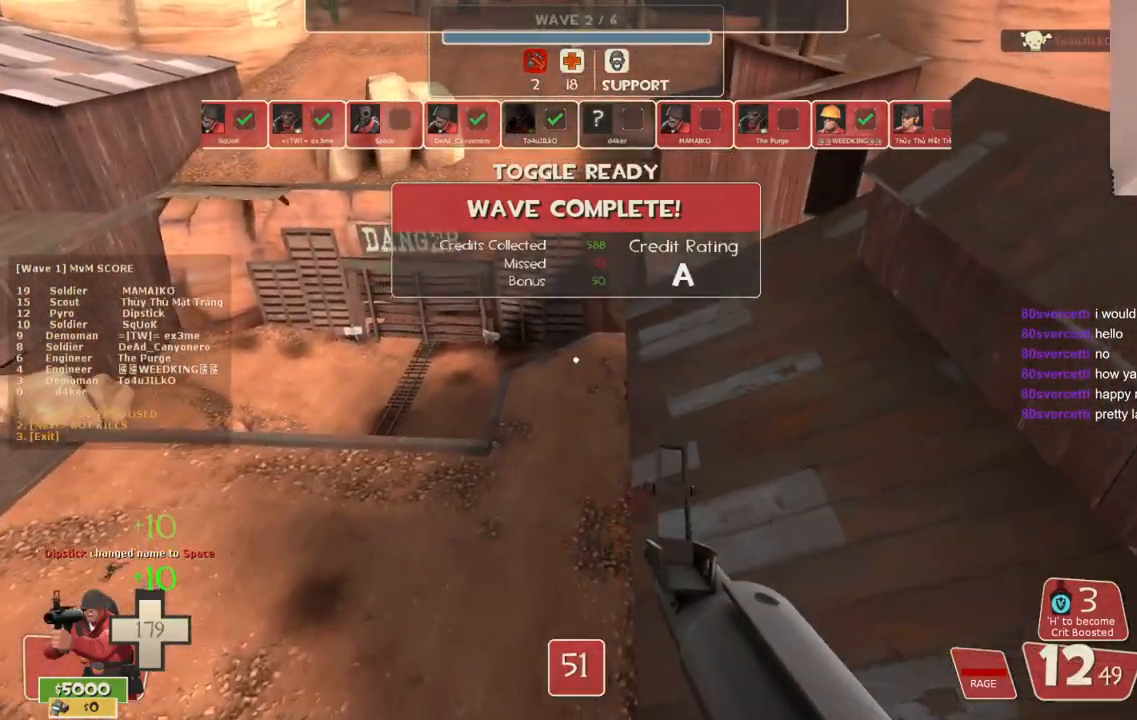
{"buttons": ["CROSS"], "left_stick": "right", "right_stick": "center", "events": []}
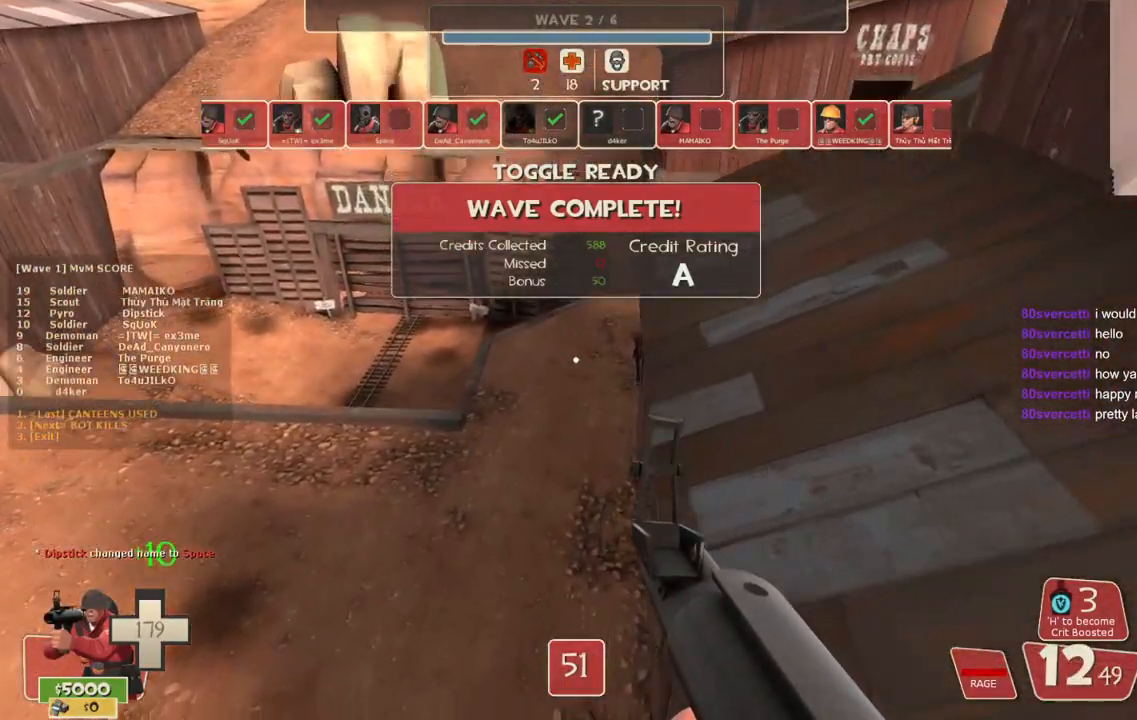
{"buttons": ["CROSS"], "left_stick": "right", "right_stick": "center", "events": [[333, "right_stick", "left"], [383, "right_stick", "down-left"], [483, "right_stick", "center"]]}
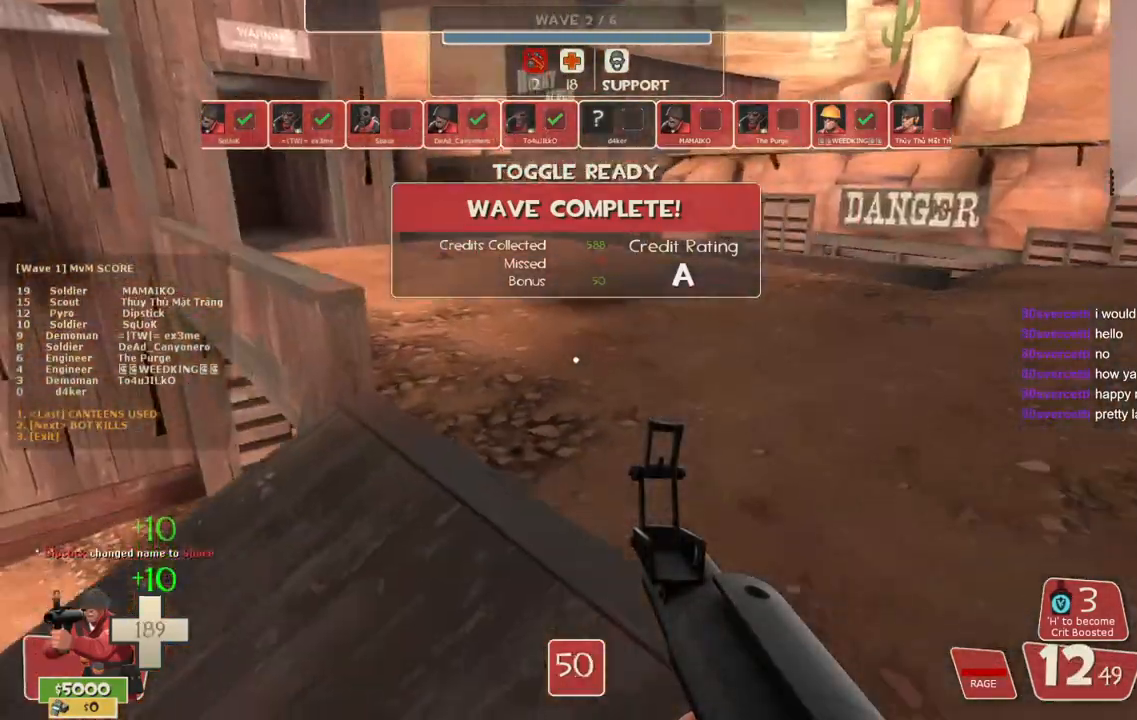
{"buttons": ["CROSS"], "left_stick": "up-right", "right_stick": "center", "events": [[100, "left_stick", "up-right"]]}
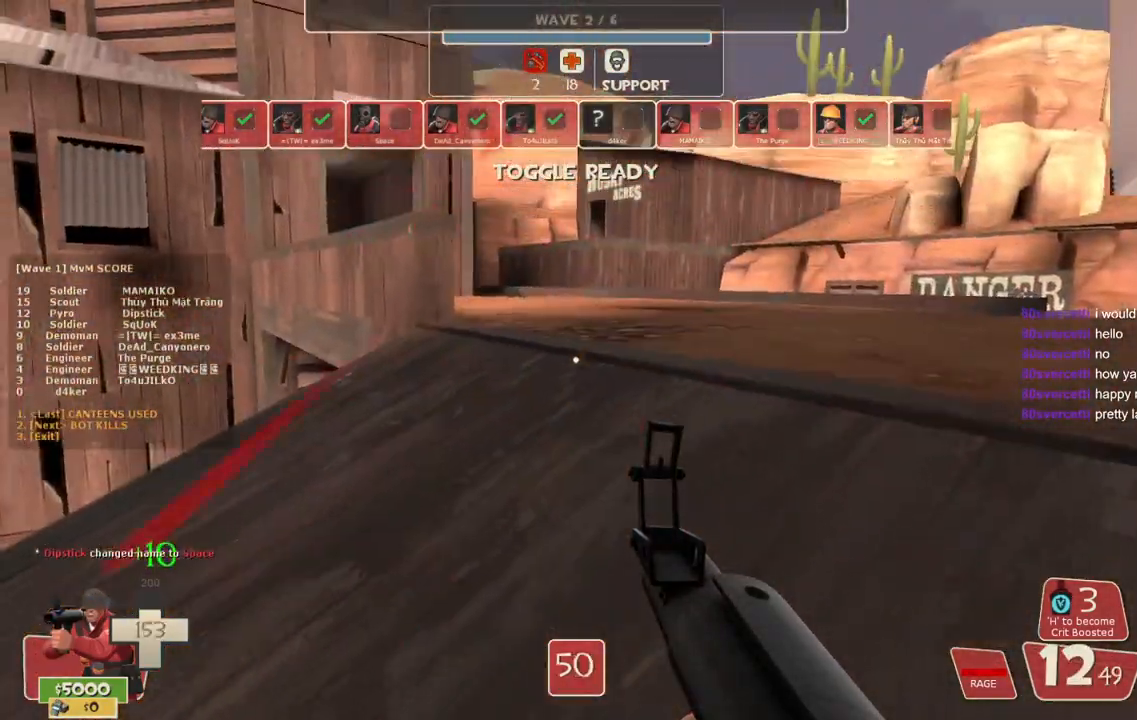
{"buttons": ["CROSS"], "left_stick": "center", "right_stick": "center", "events": [[200, "left_stick", "center"]]}
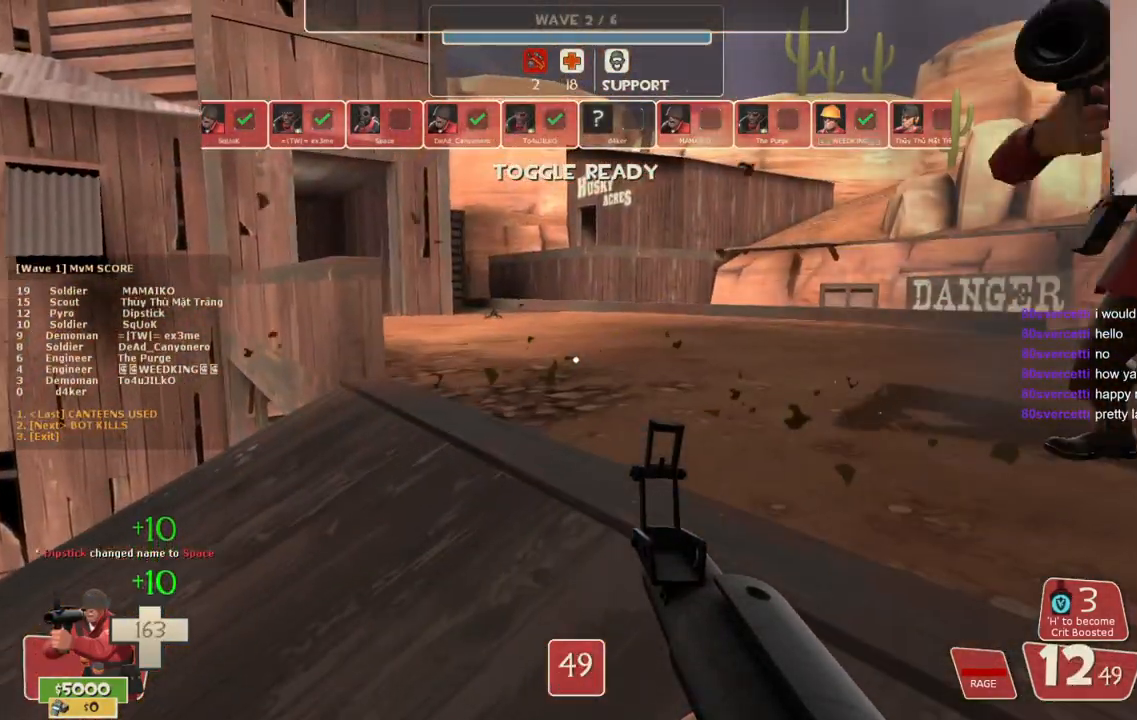
{"buttons": ["L3"], "left_stick": "center", "right_stick": "center"}
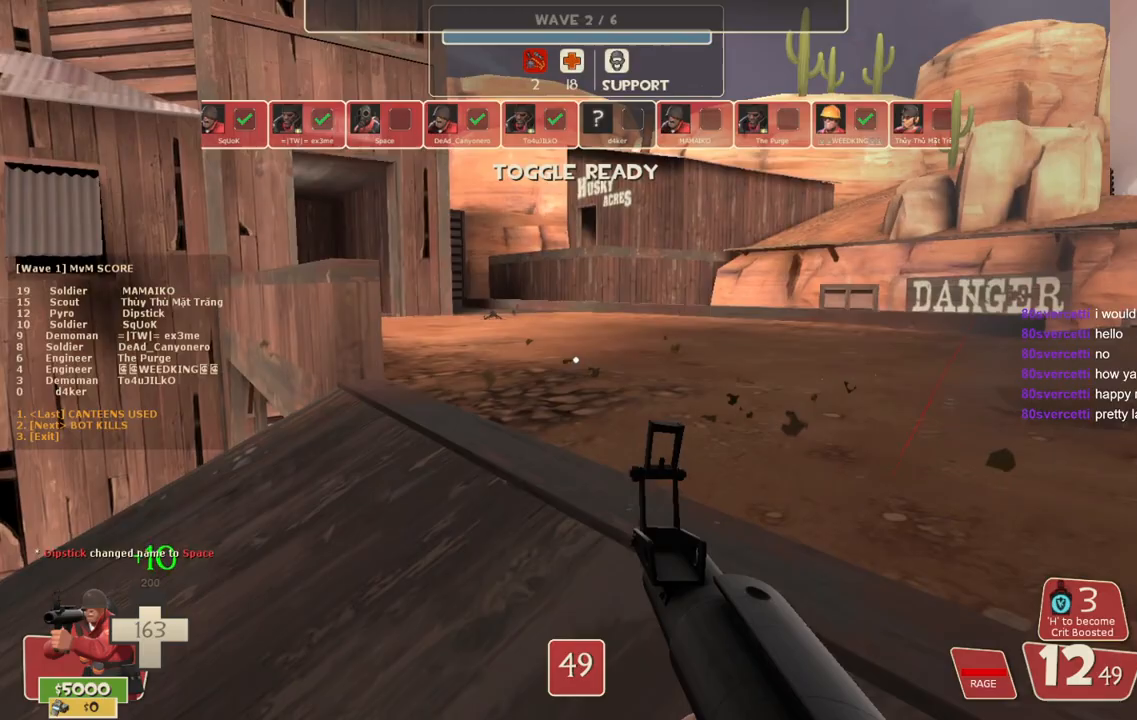
{"buttons": [], "left_stick": "up", "right_stick": "center", "events": [[100, "L3", "up"], [250, "left_stick", "up"]]}
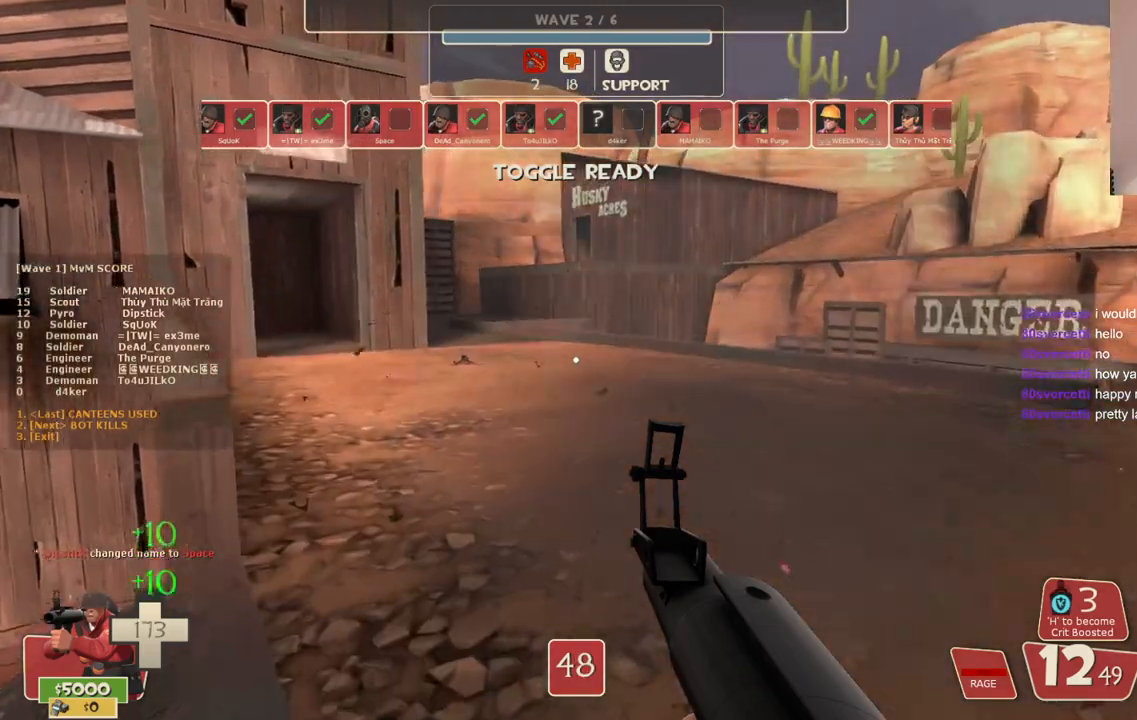
{"buttons": [], "left_stick": "up", "right_stick": "down", "events": [[433, "right_stick", "down"]]}